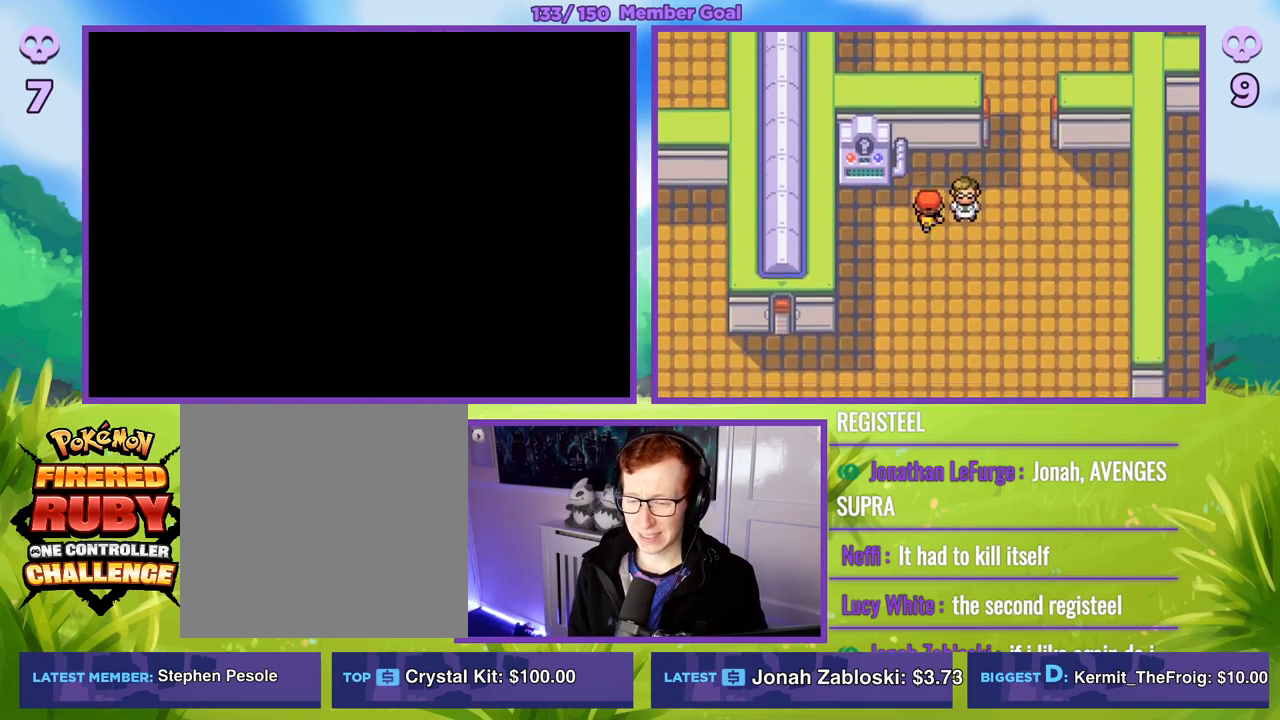
Gameplay with a controller (Xbox layout); each line is a JSON object with the inputs held at the frame after it. "events" lists button and stick changes between this image and that frame as [ms after this image, input, new state], when the widget could be followed in between.
{"buttons": ["B"], "left_stick": "right", "right_stick": "center", "events": [[383, "left_stick", "right"]]}
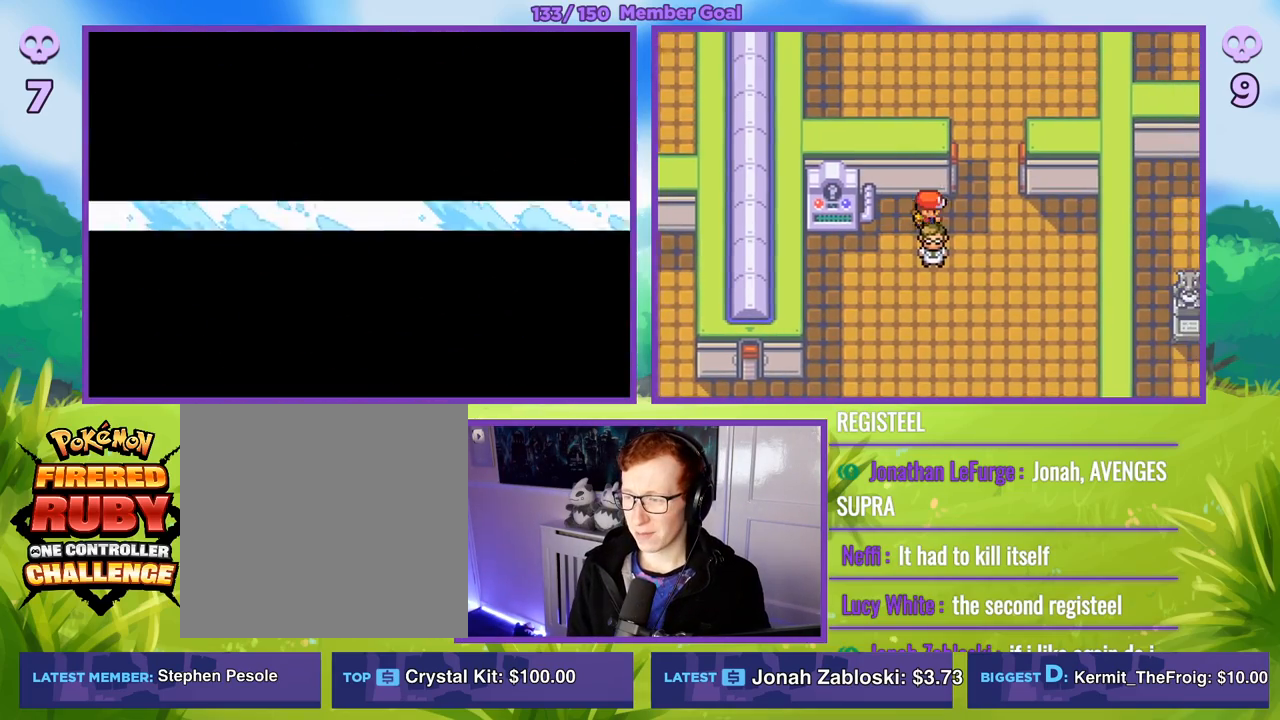
{"buttons": ["B"], "left_stick": "up", "right_stick": "center", "events": [[200, "left_stick", "up"]]}
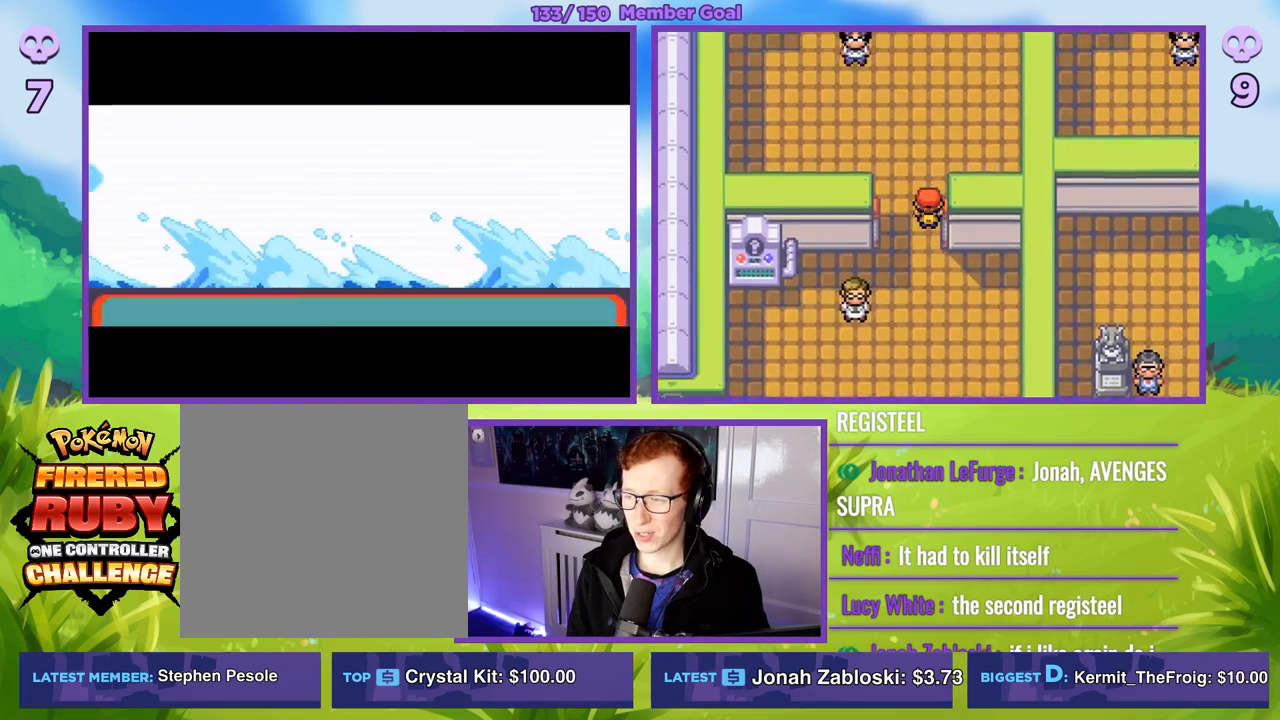
{"buttons": ["B"], "left_stick": "up", "right_stick": "center", "events": []}
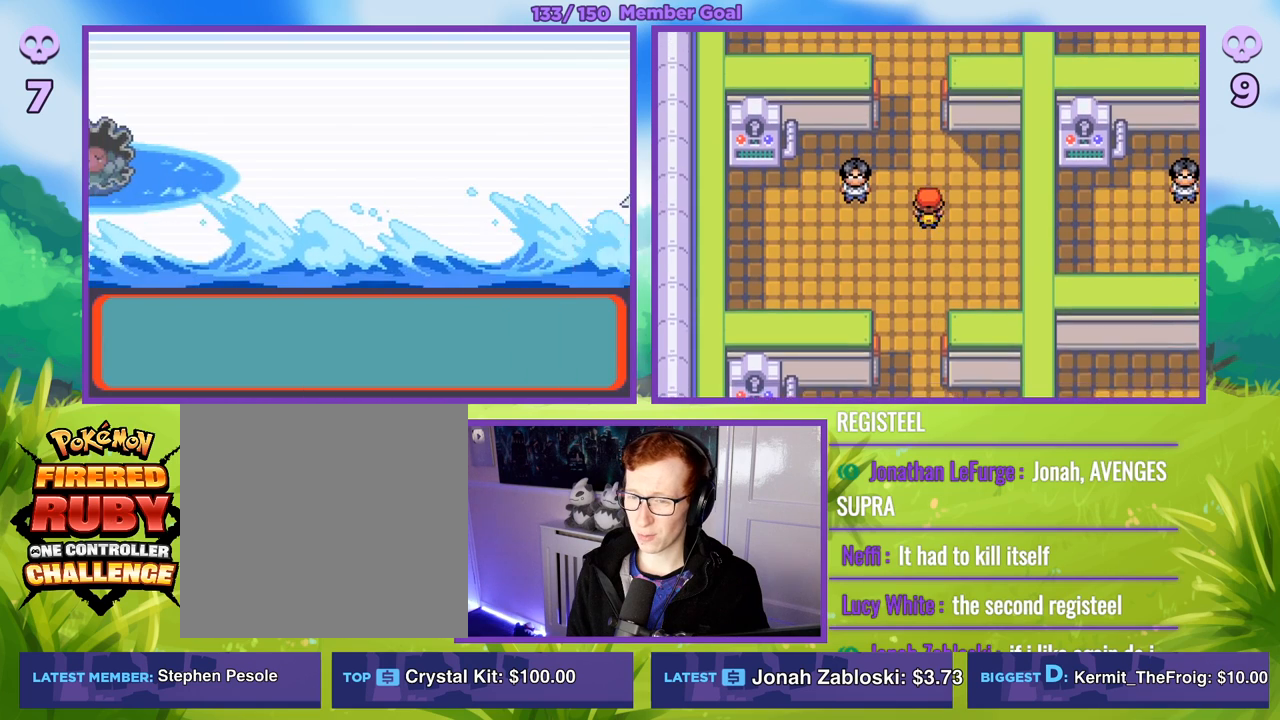
{"buttons": ["B"], "left_stick": "up", "right_stick": "center", "events": []}
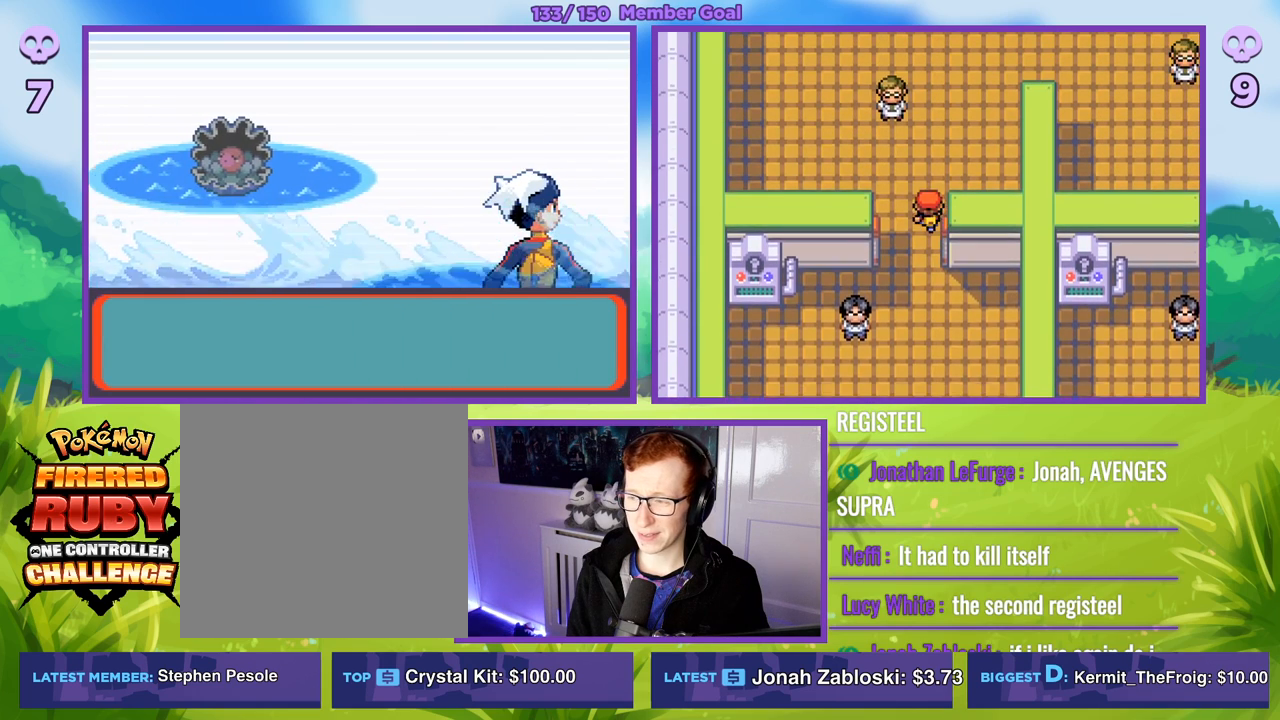
{"buttons": ["B"], "left_stick": "up-right", "right_stick": "center", "events": [[100, "left_stick", "up-right"]]}
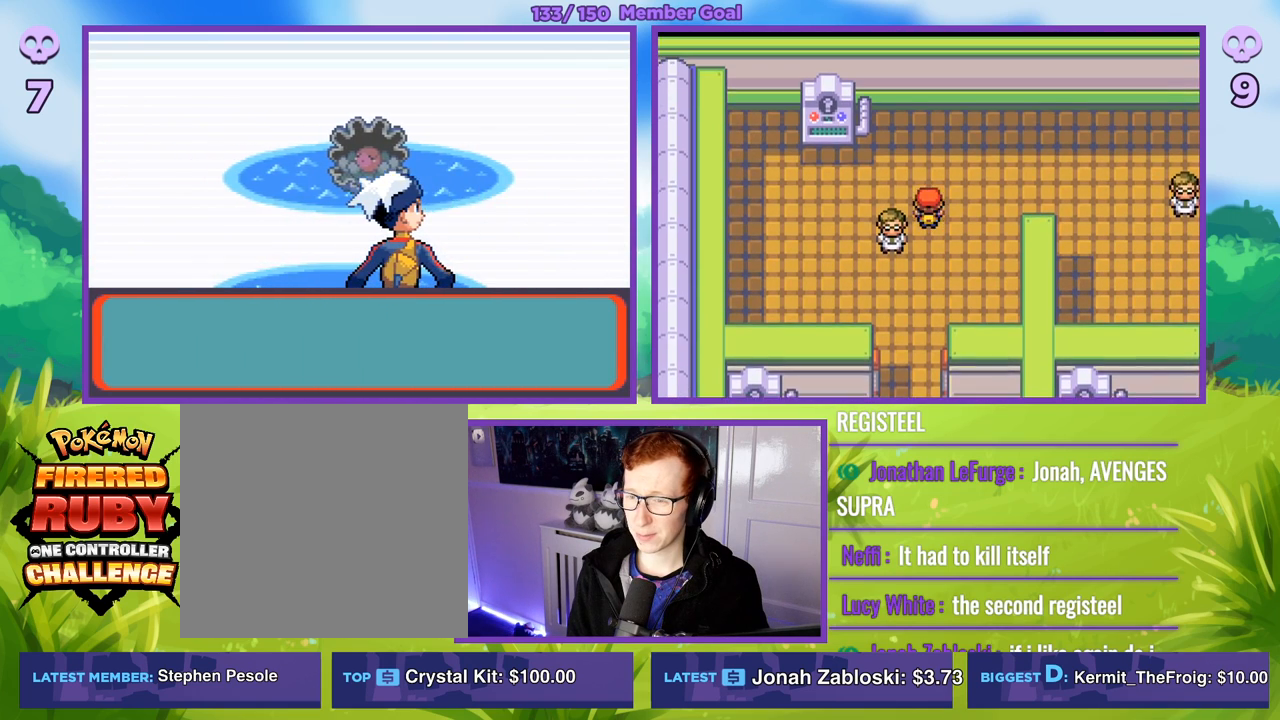
{"buttons": ["B"], "left_stick": "right", "right_stick": "center", "events": [[367, "left_stick", "right"]]}
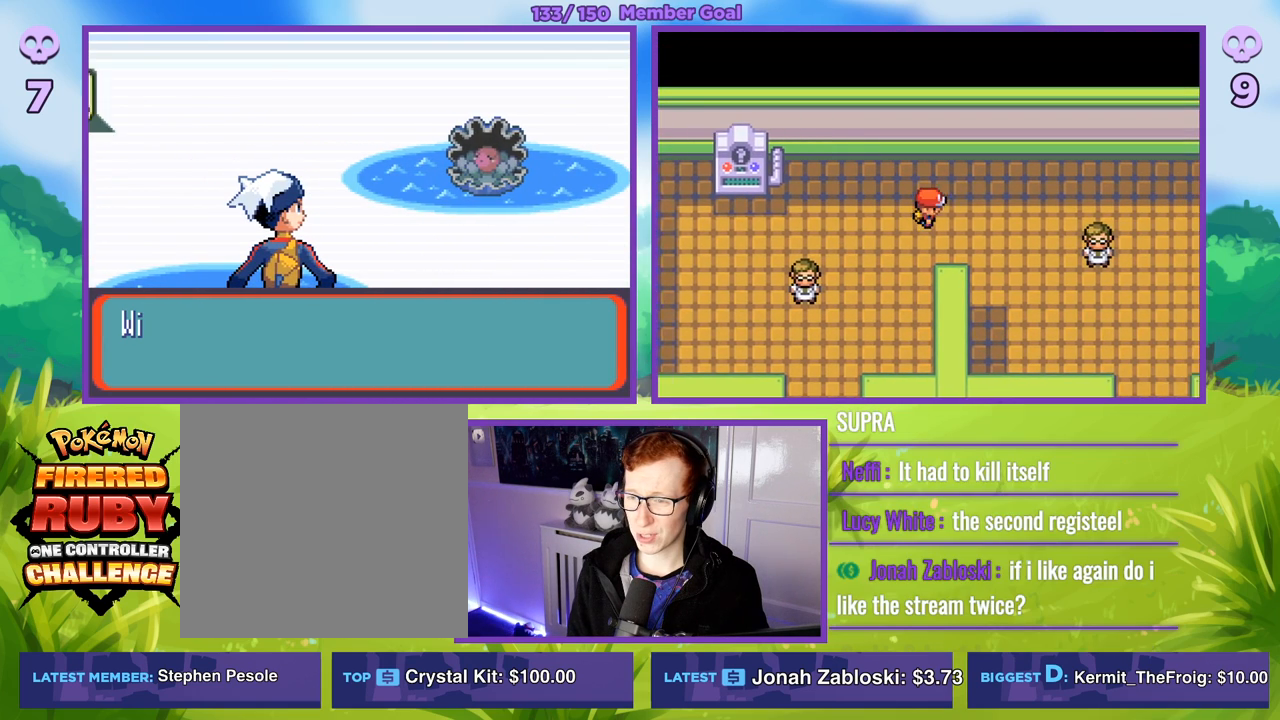
{"buttons": ["B"], "left_stick": "down-right", "right_stick": "center", "events": [[300, "left_stick", "down-right"]]}
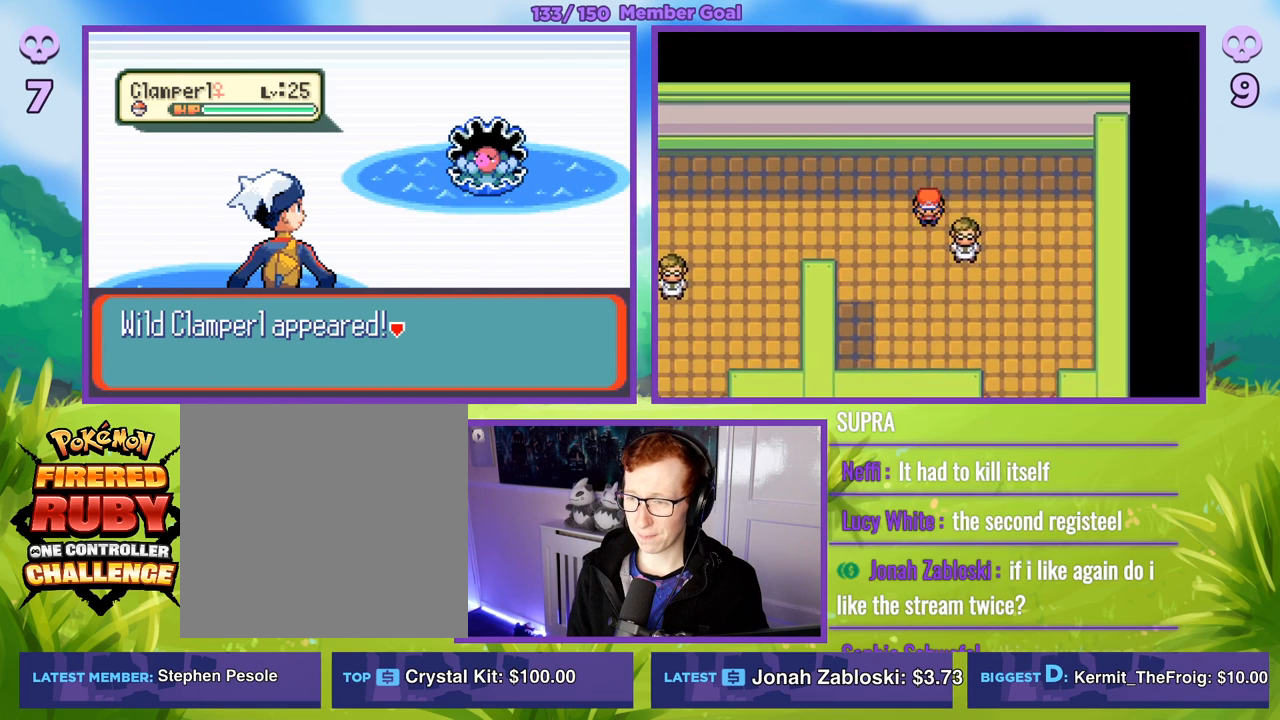
{"buttons": ["B"], "left_stick": "down-right", "right_stick": "center", "events": [[33, "left_stick", "down"], [450, "left_stick", "down-right"]]}
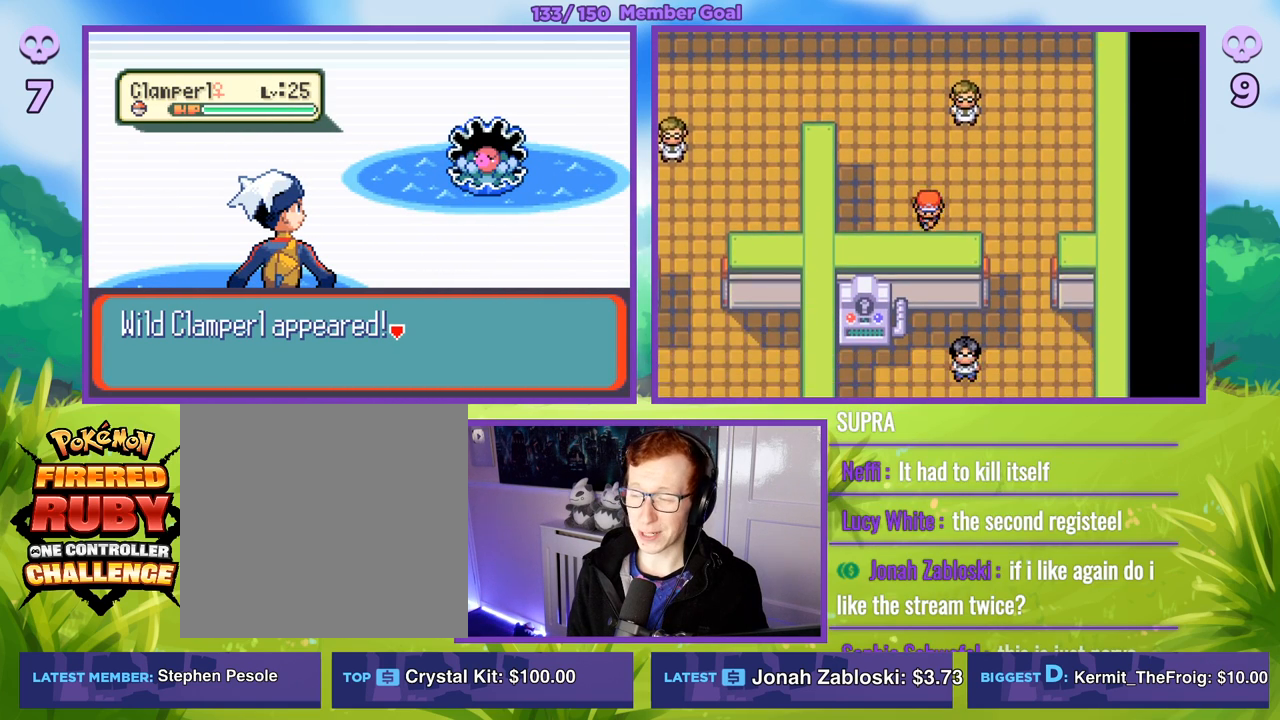
{"buttons": ["B"], "left_stick": "down-right", "right_stick": "center", "events": [[17, "left_stick", "right"], [400, "left_stick", "down-right"]]}
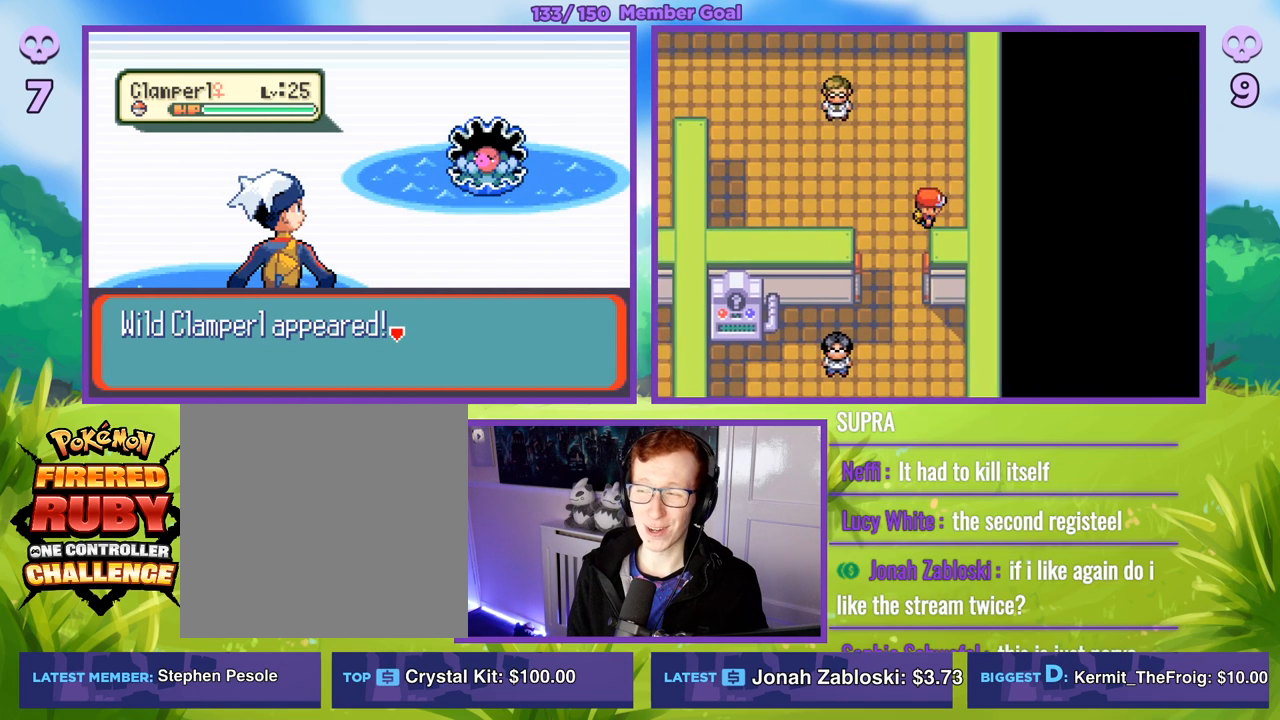
{"buttons": ["B"], "left_stick": "down", "right_stick": "center", "events": [[133, "left_stick", "down"], [317, "left_stick", "down-left"], [483, "left_stick", "down"]]}
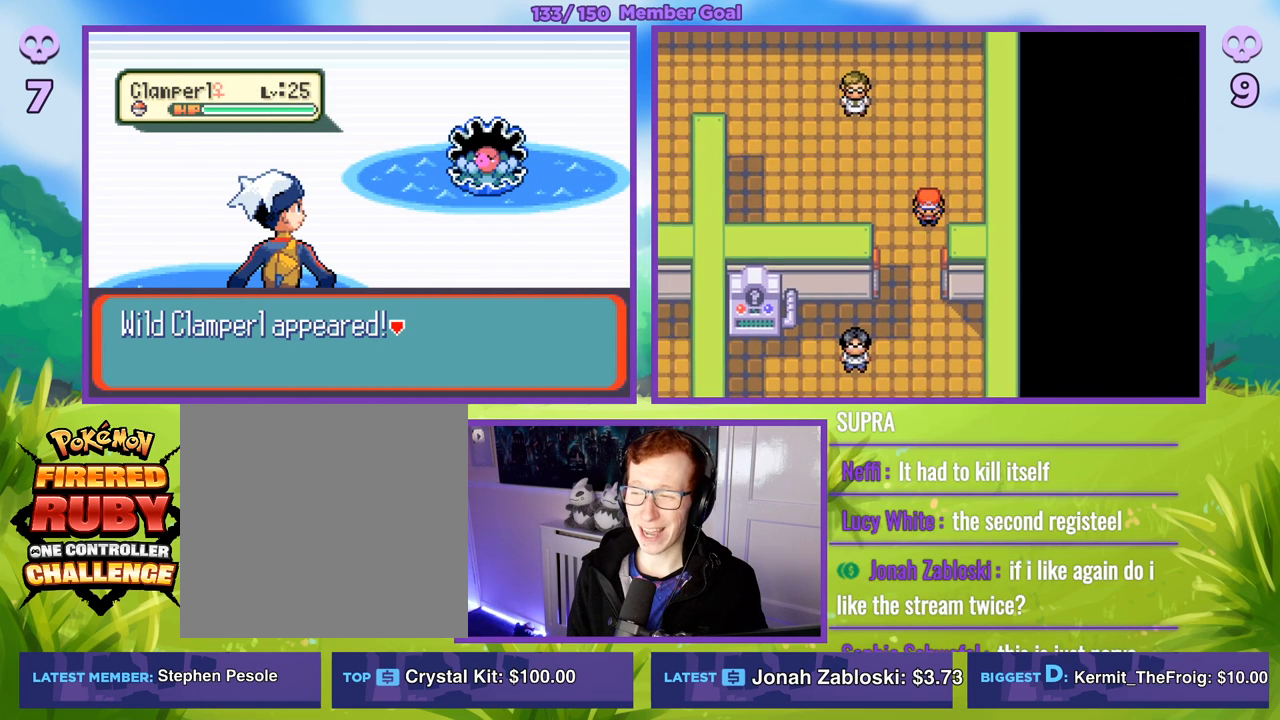
{"buttons": ["B"], "left_stick": "down", "right_stick": "center", "events": []}
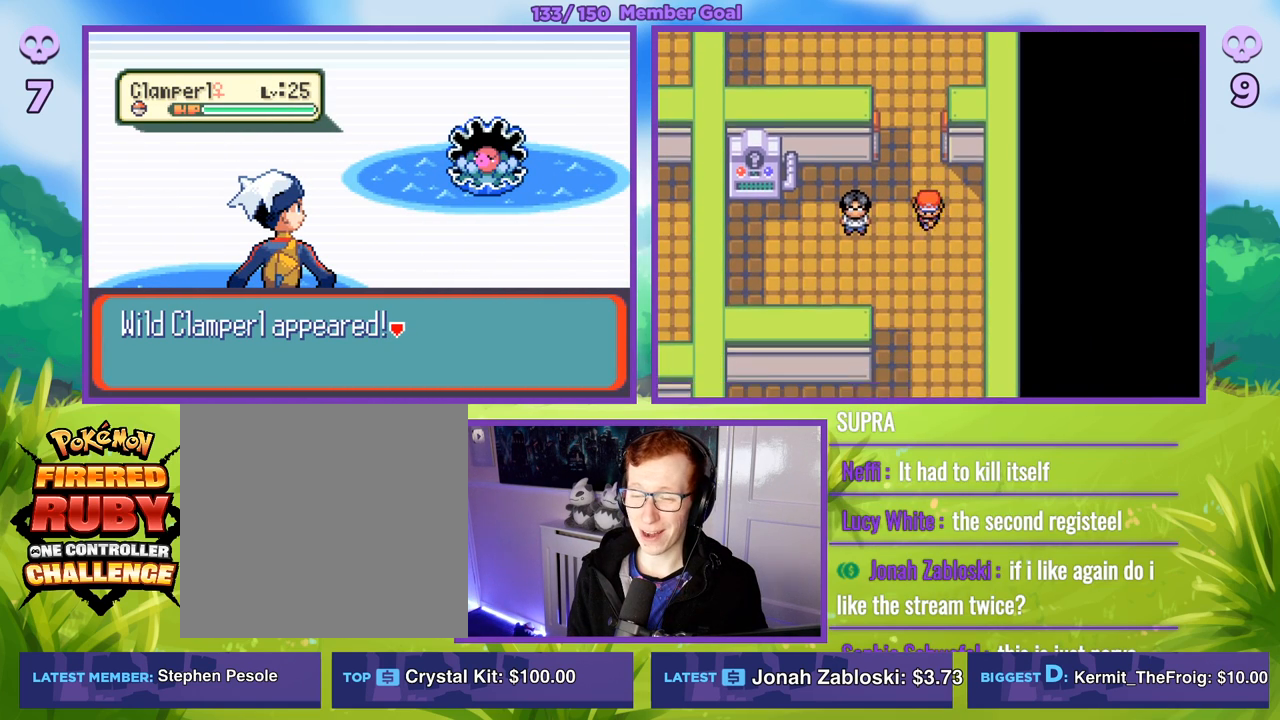
{"buttons": [], "left_stick": "down", "right_stick": "center", "events": [[383, "B", "up"]]}
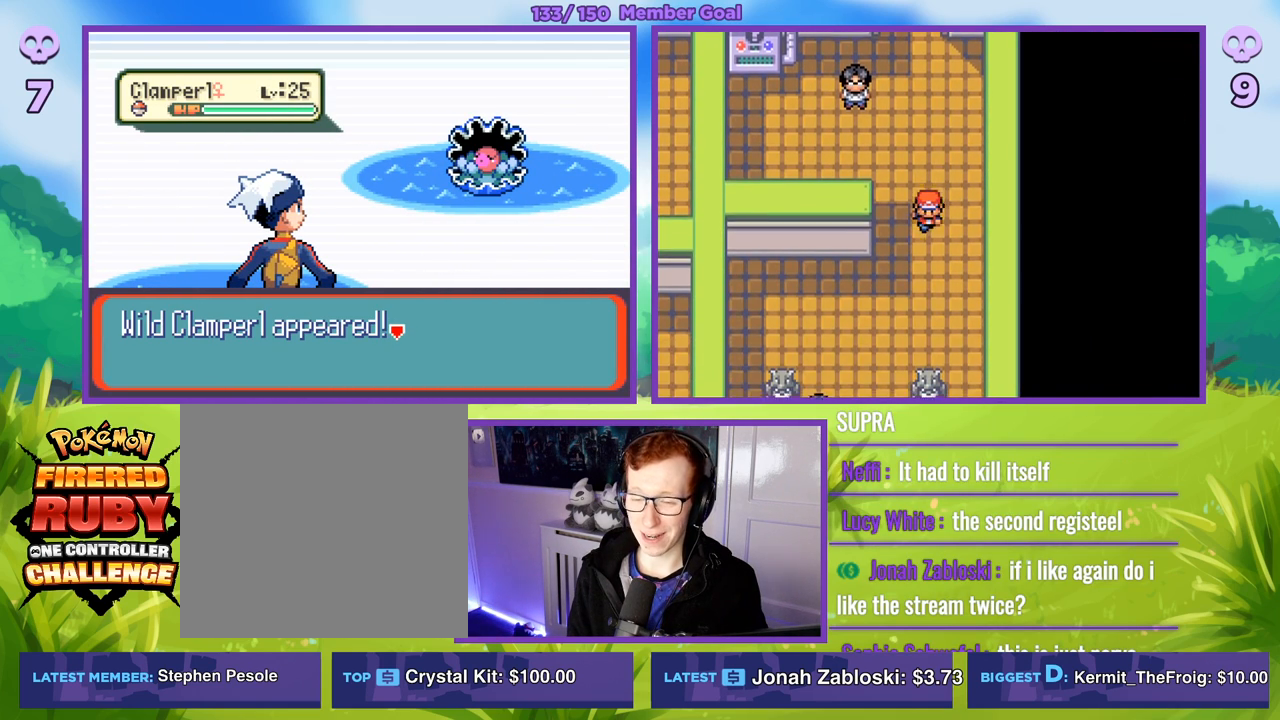
{"buttons": ["B"], "left_stick": "down-left", "right_stick": "center", "events": [[50, "B", "down"], [433, "left_stick", "down-left"]]}
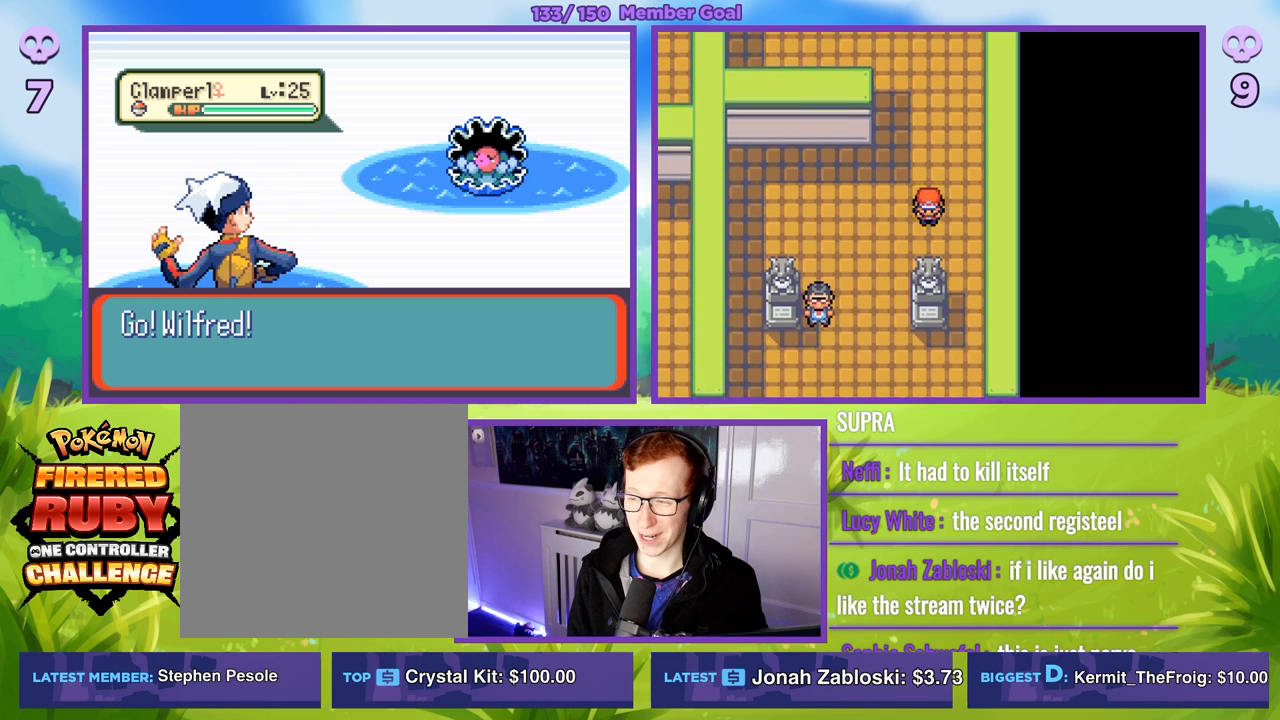
{"buttons": ["B"], "left_stick": "down", "right_stick": "center", "events": [[317, "left_stick", "down"]]}
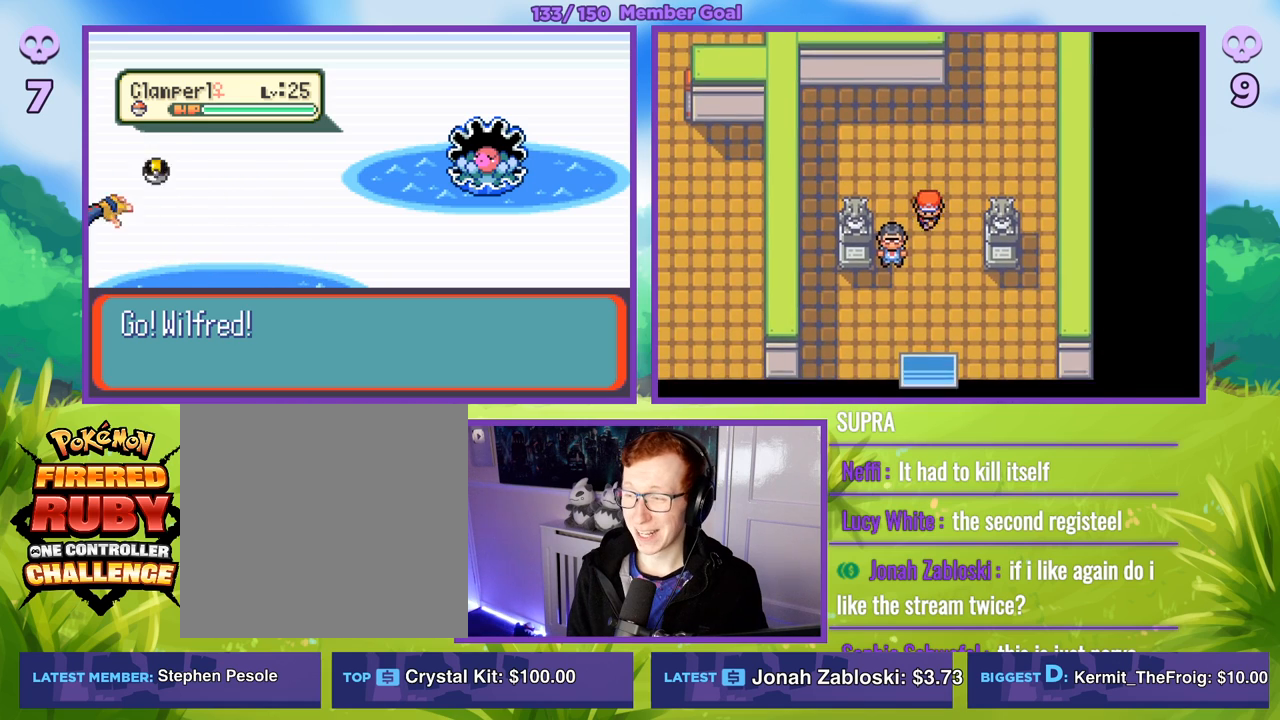
{"buttons": ["B"], "left_stick": "down", "right_stick": "center", "events": []}
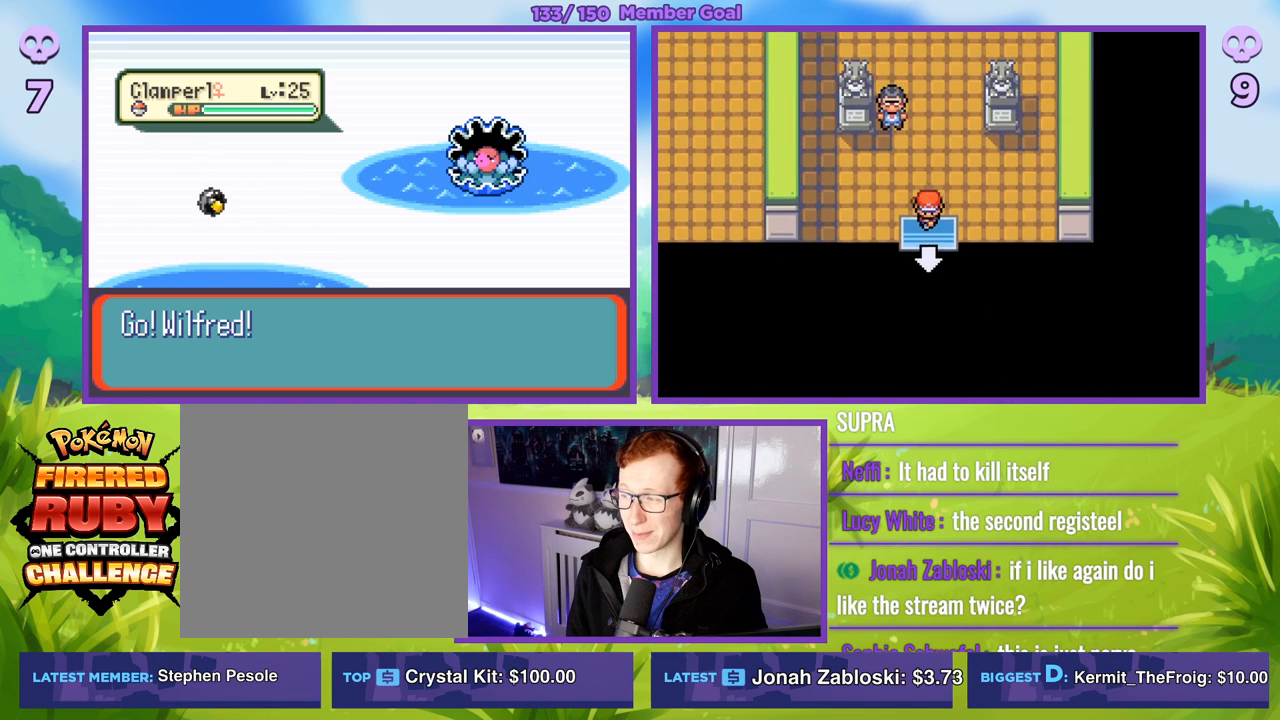
{"buttons": ["B"], "left_stick": "center", "right_stick": "center", "events": [[500, "left_stick", "center"]]}
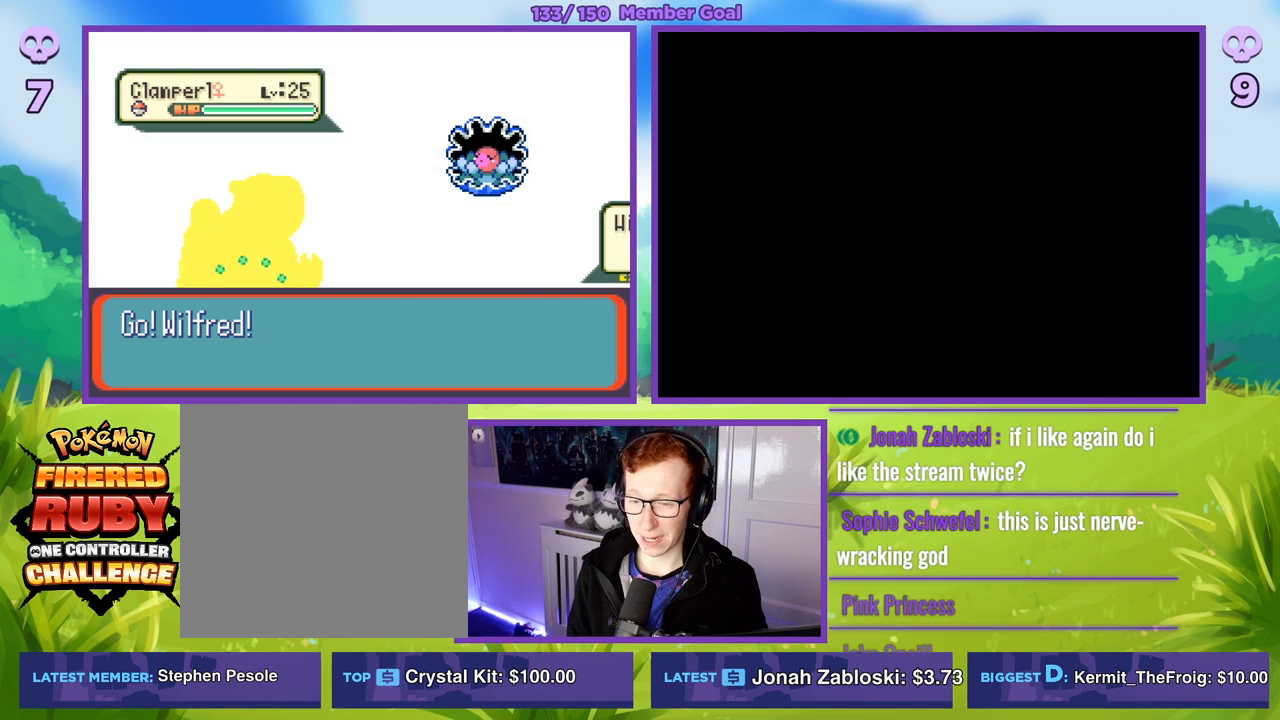
{"buttons": [], "left_stick": "center", "right_stick": "center", "events": [[217, "B", "up"]]}
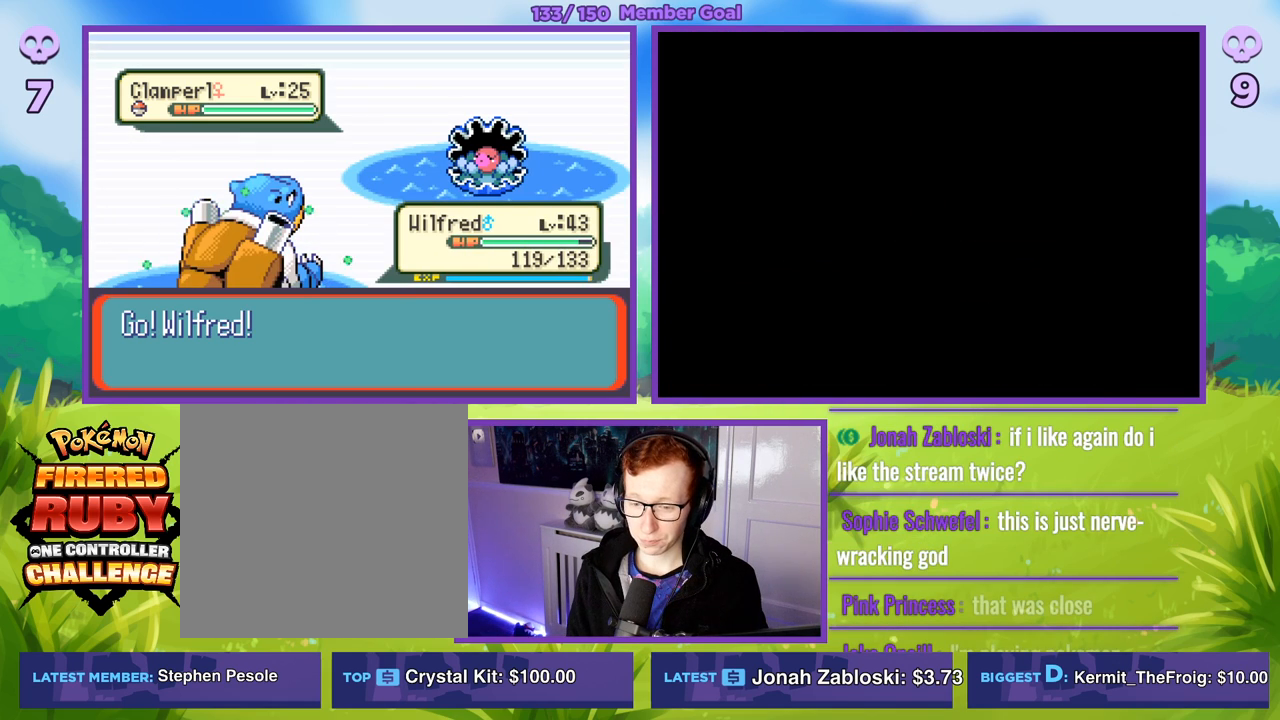
{"buttons": [], "left_stick": "center", "right_stick": "center", "events": []}
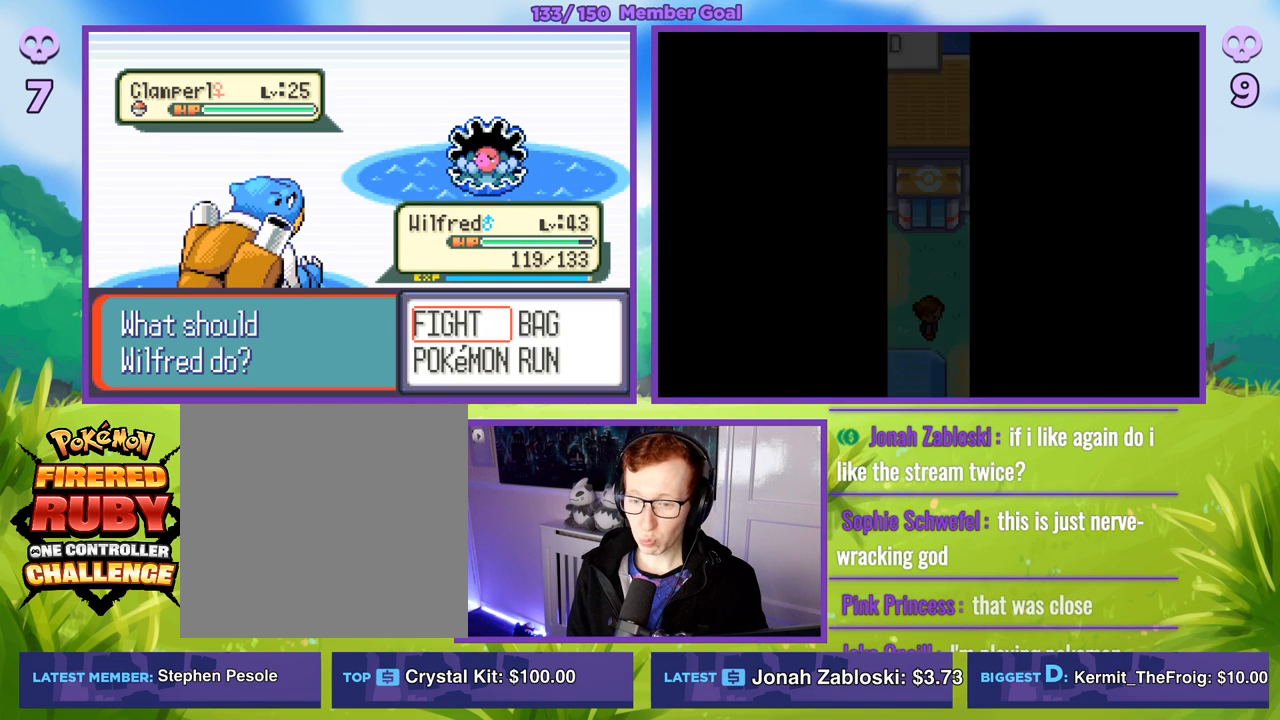
{"buttons": [], "left_stick": "center", "right_stick": "center", "events": []}
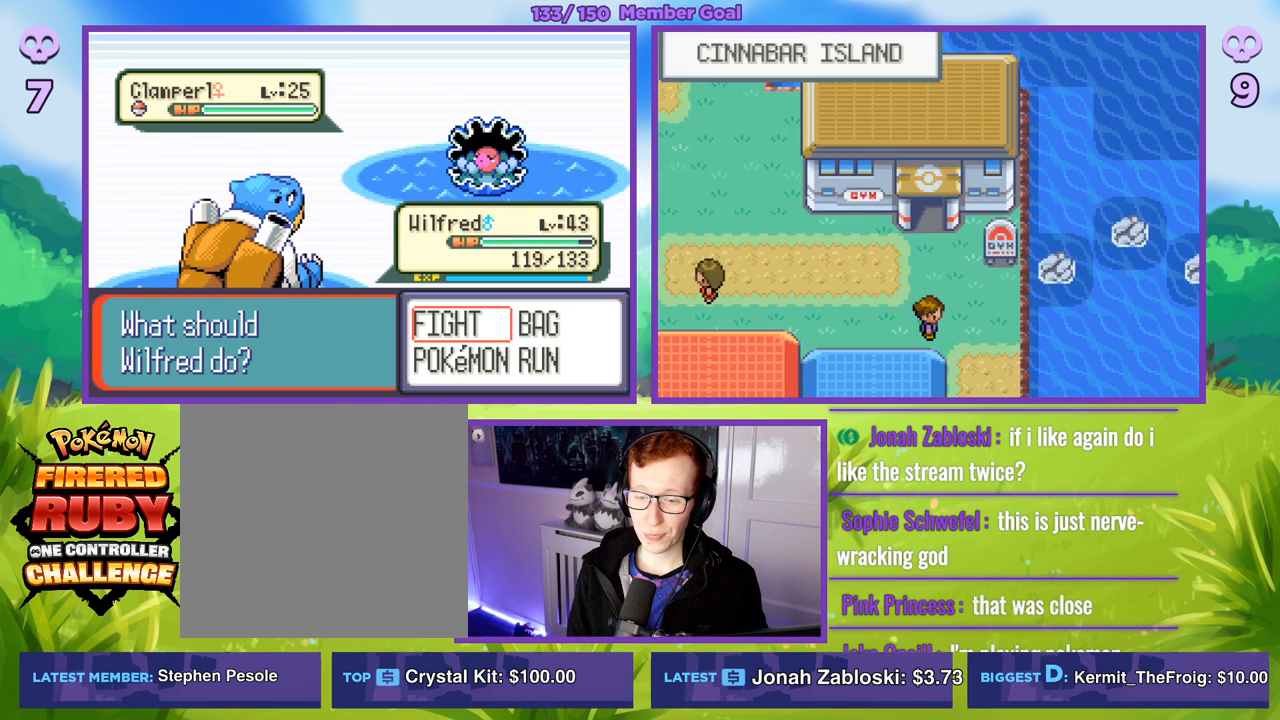
{"buttons": ["B"], "left_stick": "down", "right_stick": "center", "events": [[183, "B", "down"], [267, "left_stick", "down"]]}
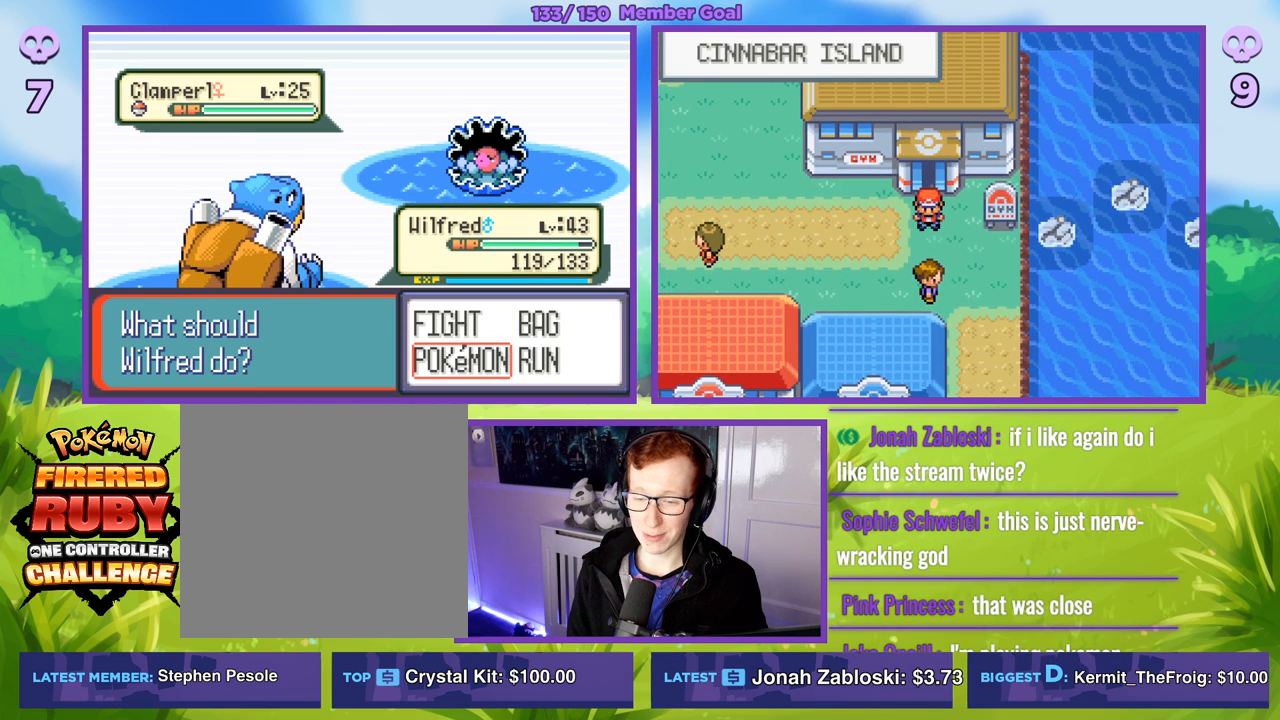
{"buttons": ["B"], "left_stick": "down", "right_stick": "center", "events": [[117, "left_stick", "center"], [267, "left_stick", "down"]]}
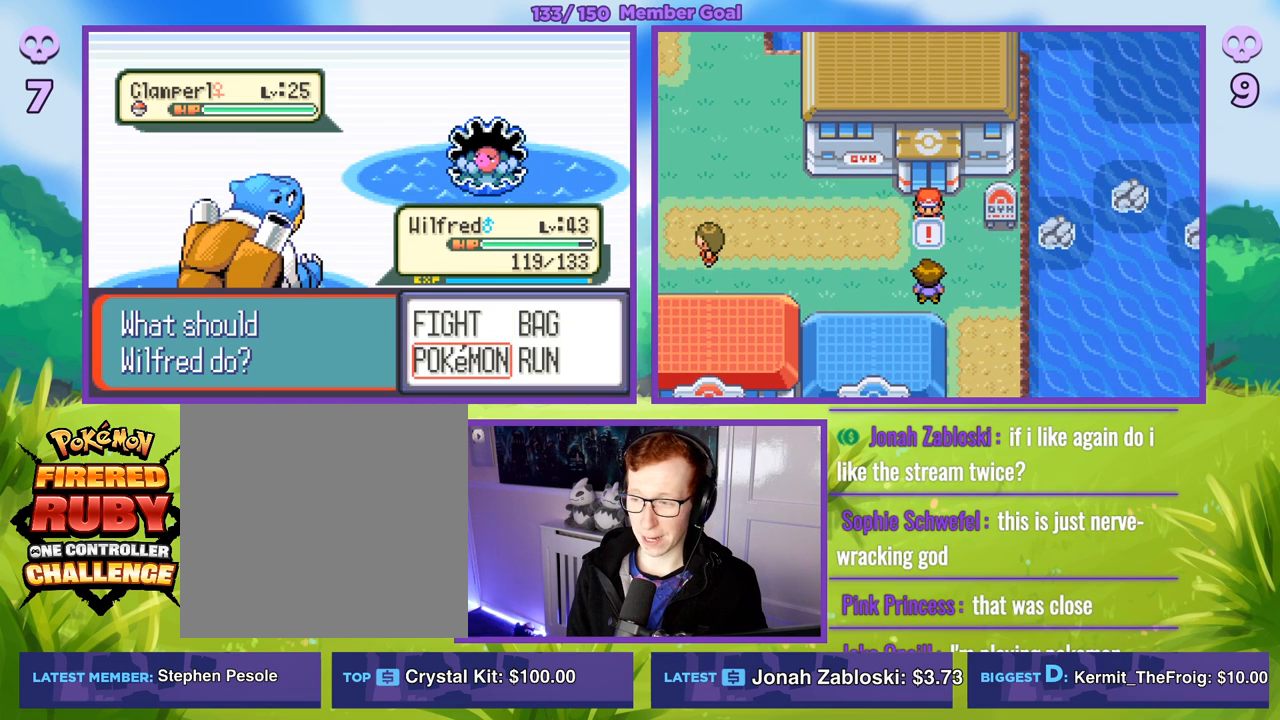
{"buttons": [], "left_stick": "center", "right_stick": "center", "events": [[367, "B", "up"], [417, "left_stick", "center"]]}
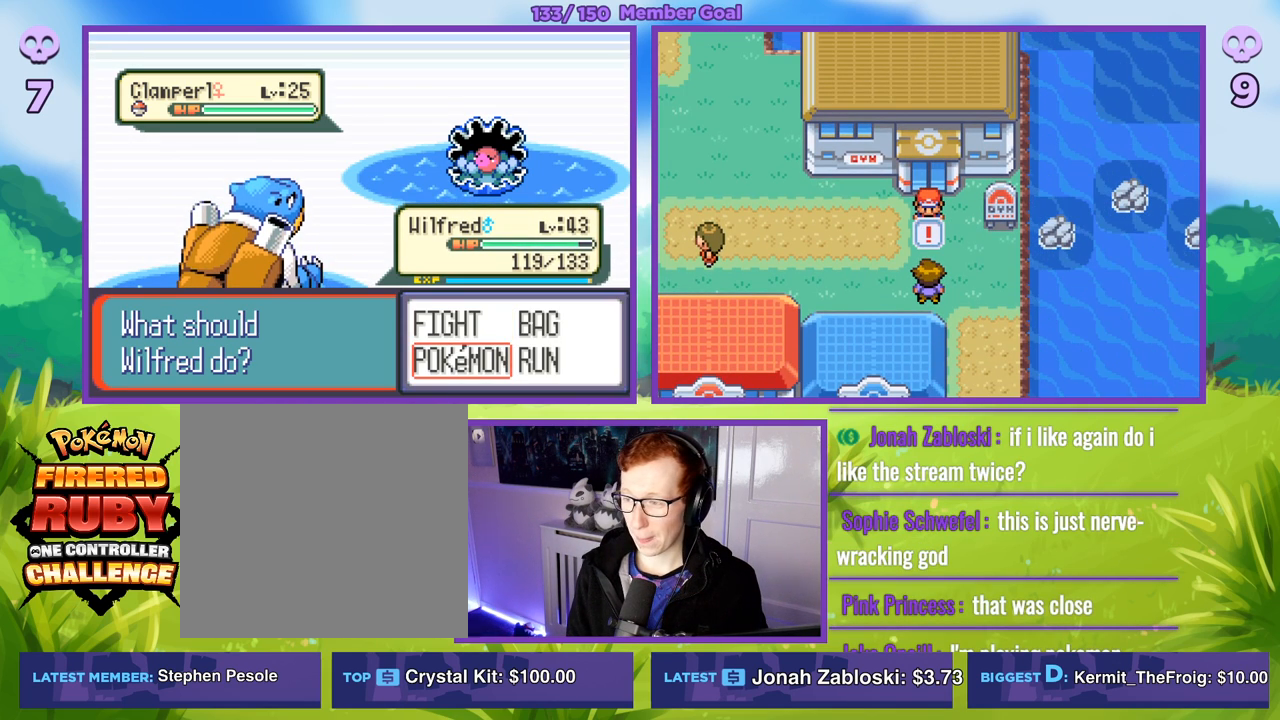
{"buttons": [], "left_stick": "center", "right_stick": "center", "events": [[133, "B", "down"], [233, "B", "up"], [333, "B", "down"], [433, "B", "up"]]}
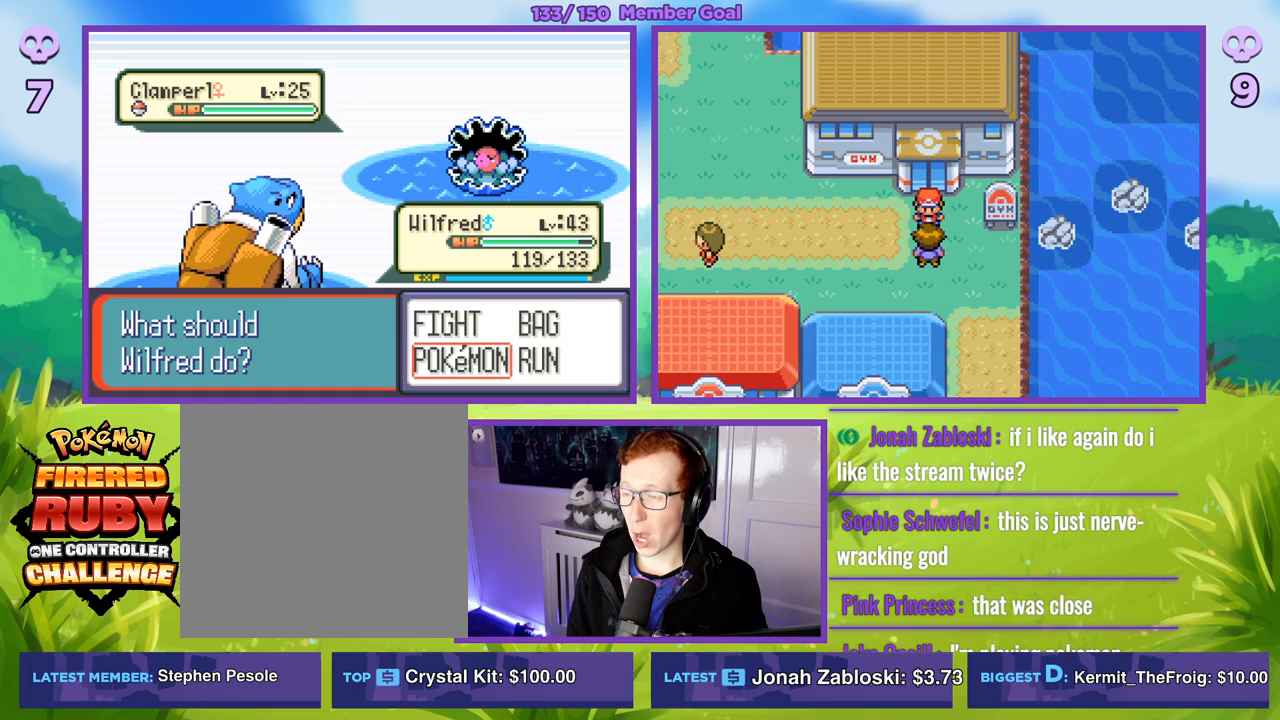
{"buttons": [], "left_stick": "center", "right_stick": "center", "events": []}
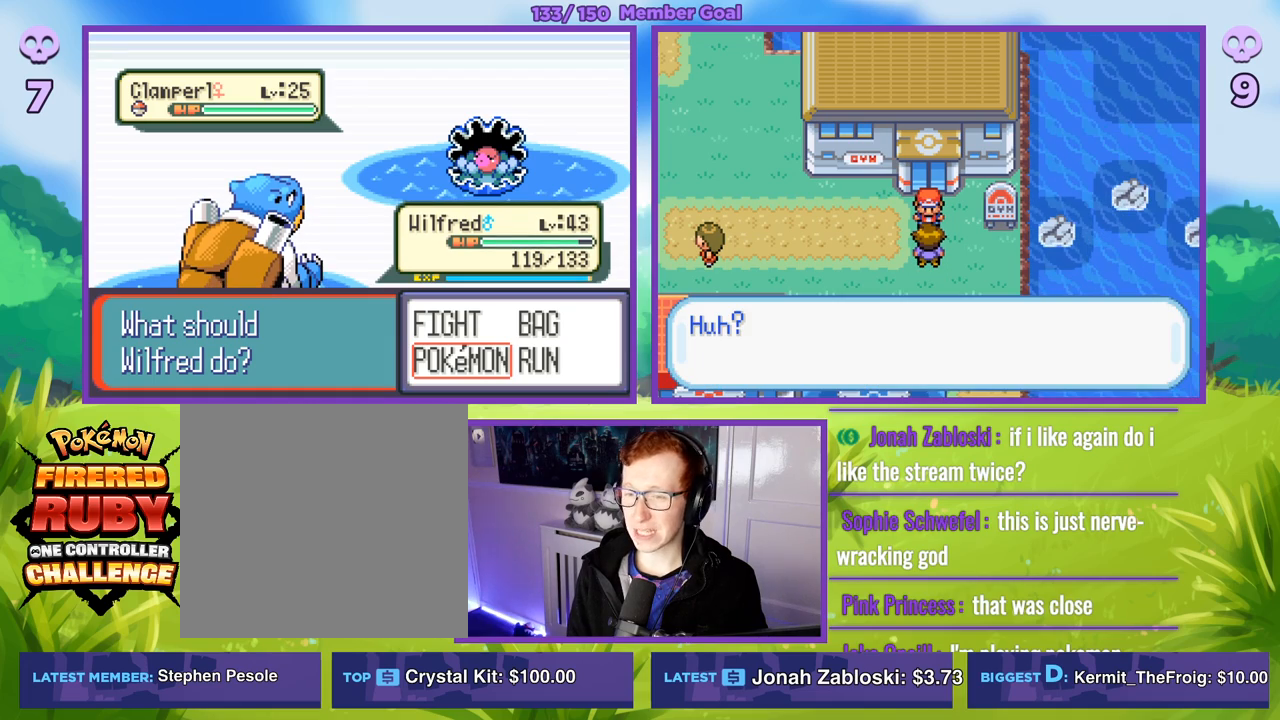
{"buttons": ["R1"], "left_stick": "center", "right_stick": "center", "events": [[100, "left_stick", "right"], [217, "left_stick", "center"], [233, "A", "down"], [367, "A", "up"], [417, "R1", "down"]]}
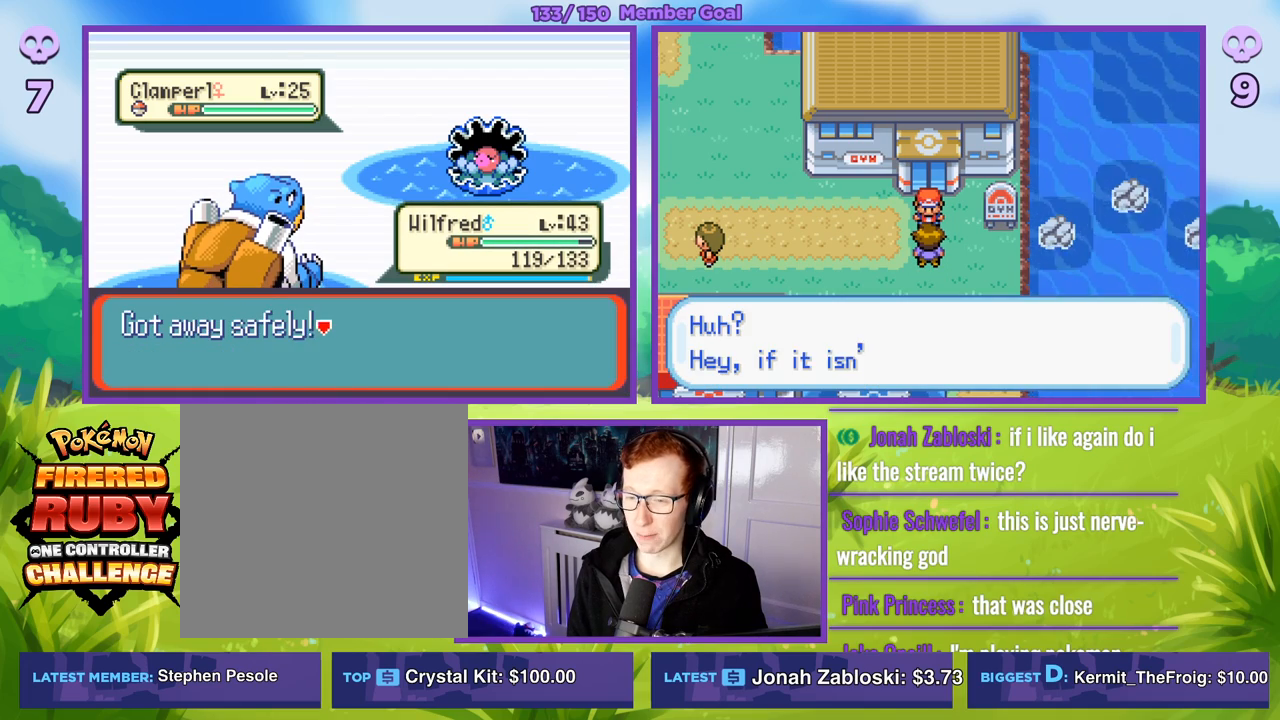
{"buttons": ["R1"], "left_stick": "center", "right_stick": "center", "events": [[183, "A", "down"], [300, "A", "up"]]}
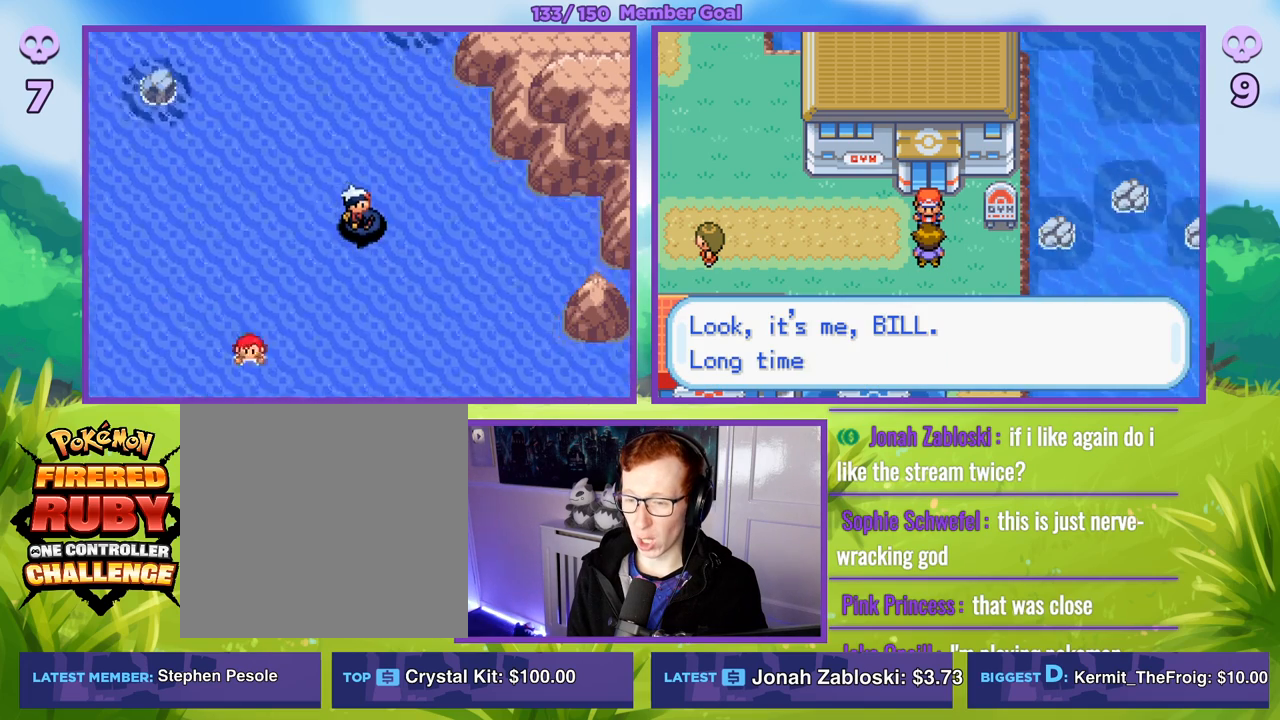
{"buttons": [], "left_stick": "center", "right_stick": "center", "events": [[133, "R1", "up"]]}